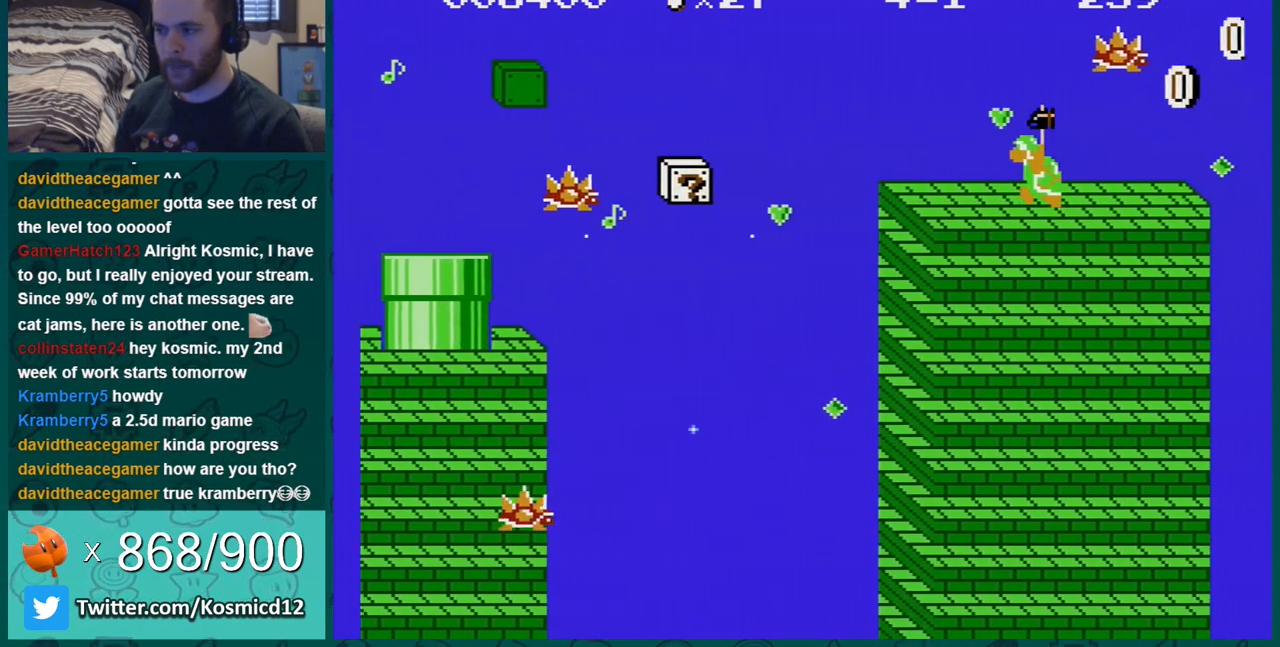
Gameplay with a controller (Nintendo layout); each line is a JSON object with the inputs held at the frame after it. "events" lists button and stick changes between this image and that frame as [ms after this image, input, new state], when the widget could be followed in between. Not read: L3 R3.
{"buttons": ["B", "DPAD_LEFT"], "events": [[134, "DPAD_LEFT", "up"], [201, "DPAD_LEFT", "down"]]}
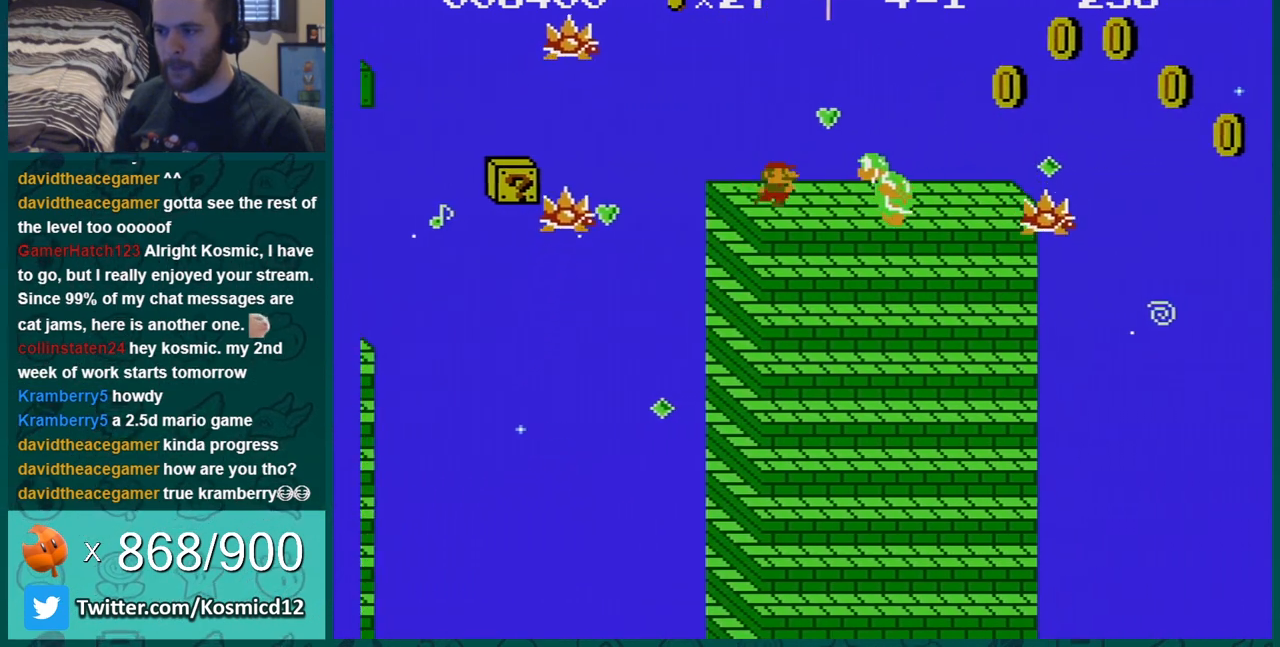
{"buttons": ["B", "DPAD_LEFT"], "events": [[50, "DPAD_LEFT", "up"], [84, "DPAD_RIGHT", "down"], [234, "A", "down"], [367, "A", "up"], [401, "DPAD_RIGHT", "up"], [467, "DPAD_LEFT", "down"]]}
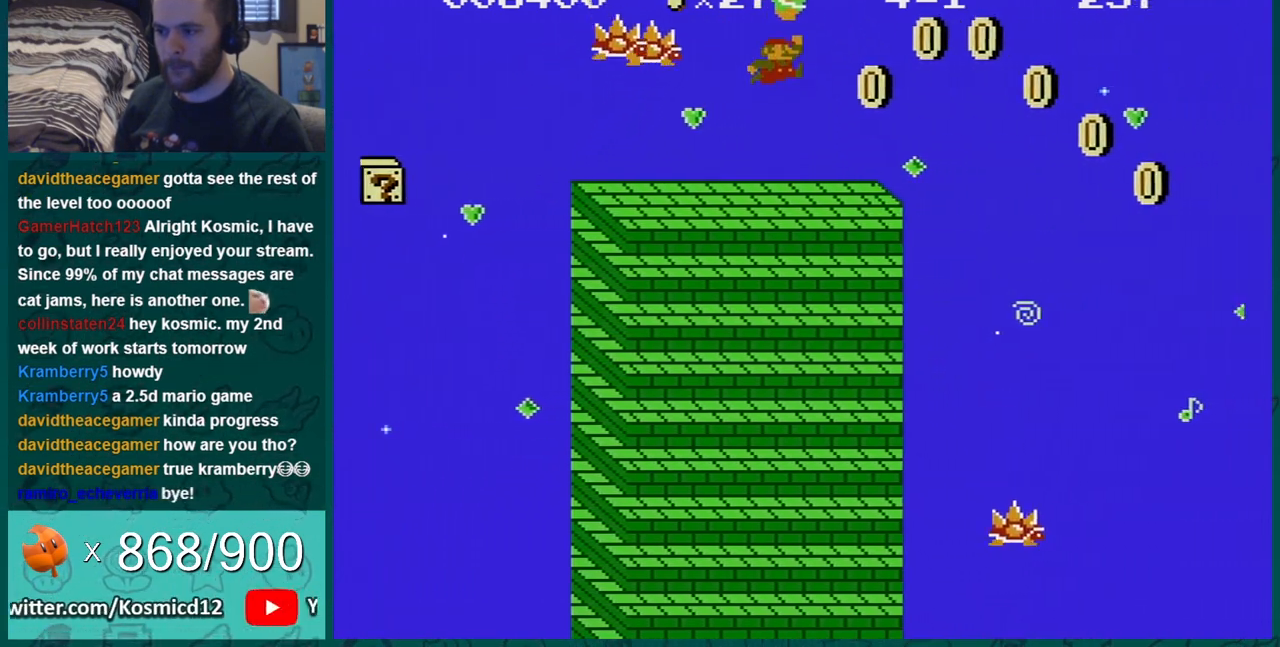
{"buttons": ["A", "B", "DPAD_RIGHT"], "events": [[50, "DPAD_LEFT", "up"], [83, "DPAD_RIGHT", "down"], [367, "A", "down"]]}
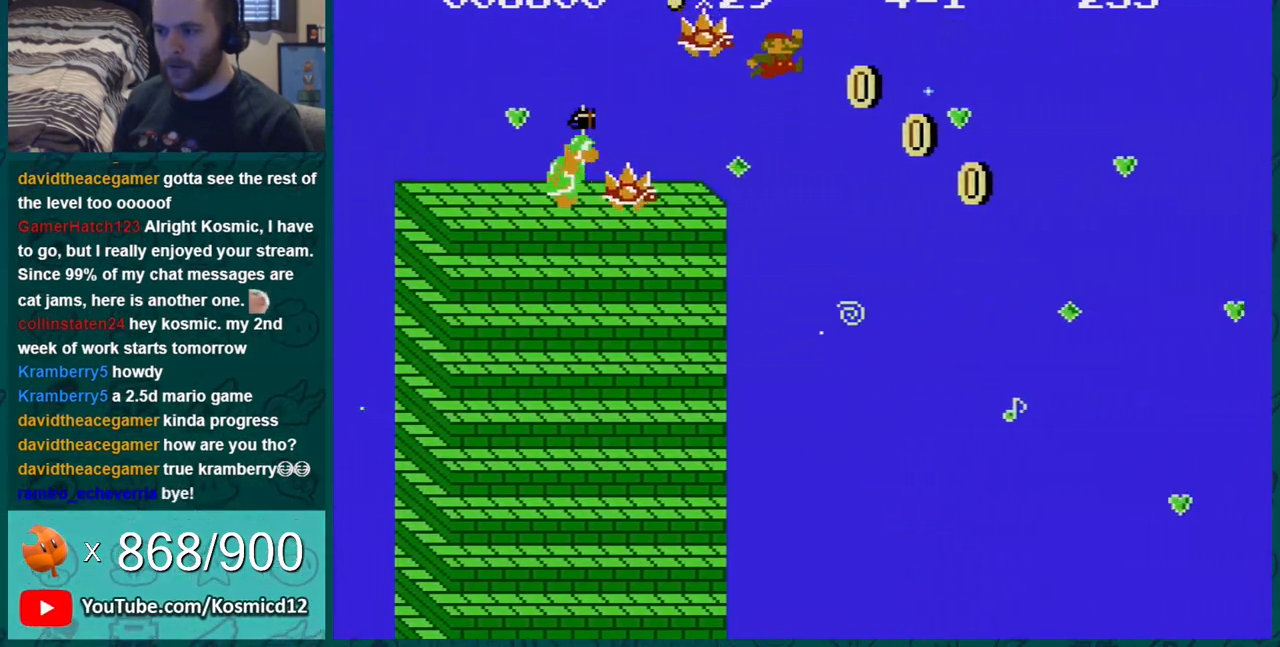
{"buttons": ["A", "B", "DPAD_RIGHT"], "events": []}
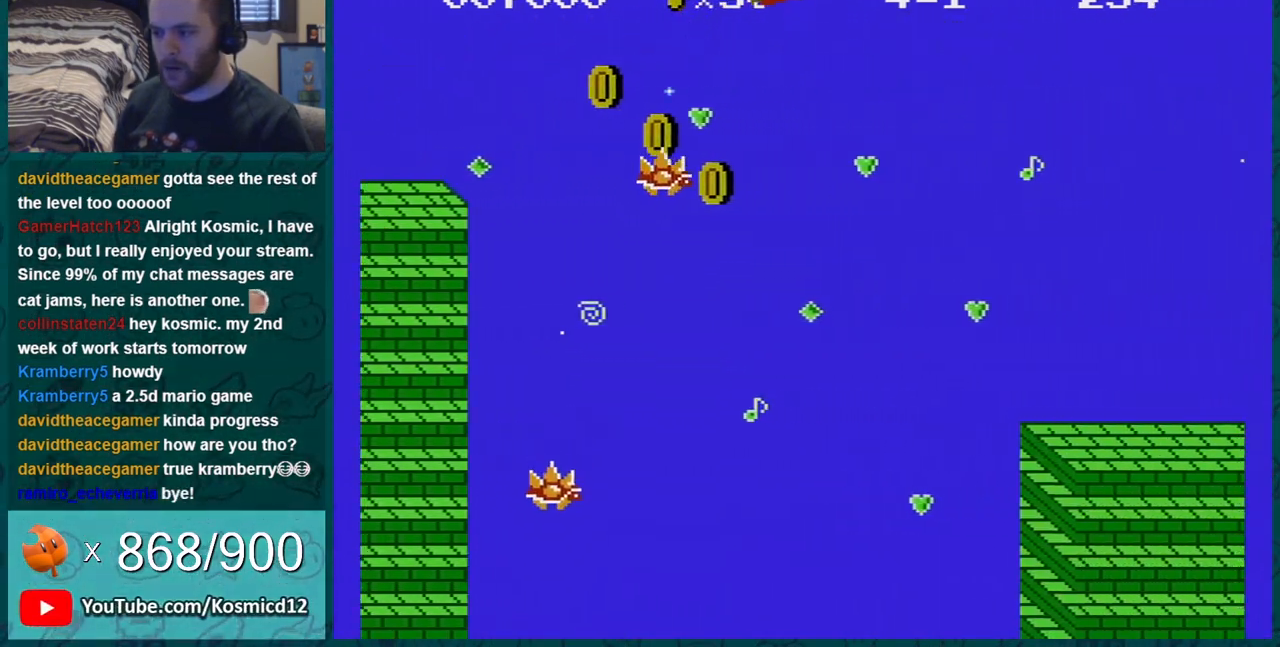
{"buttons": ["B"], "events": [[183, "A", "up"], [367, "DPAD_RIGHT", "up"]]}
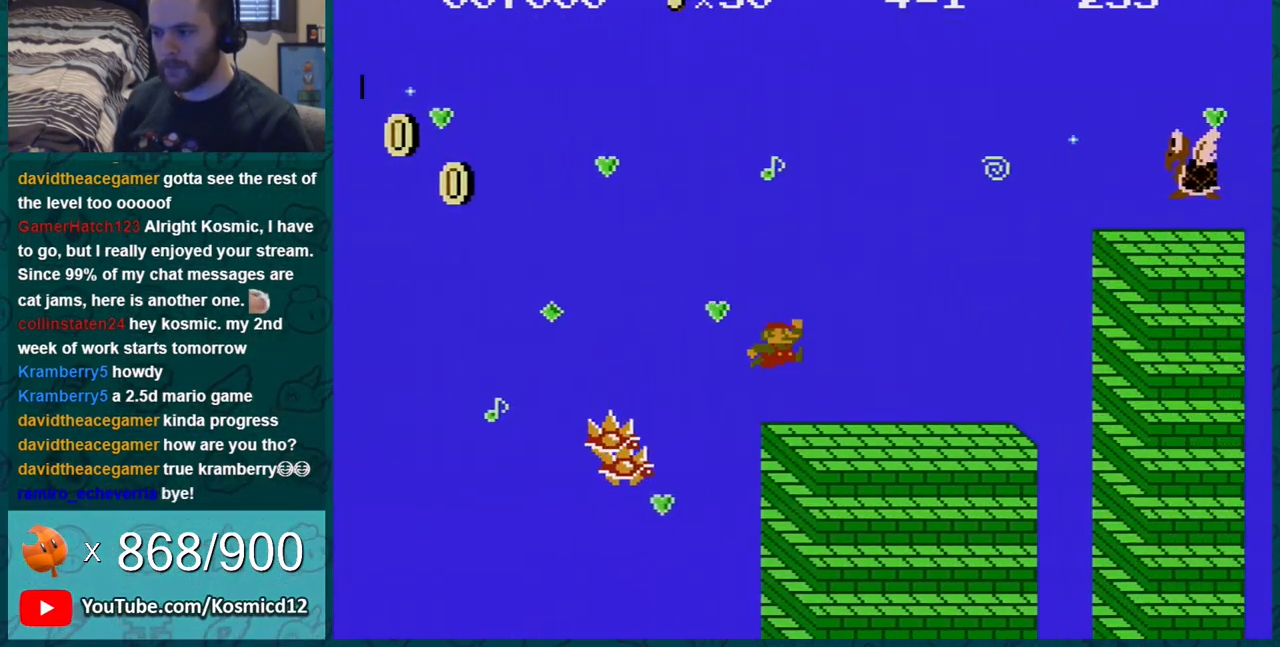
{"buttons": ["B", "DPAD_LEFT"], "events": [[50, "DPAD_RIGHT", "down"], [301, "DPAD_LEFT", "down"], [301, "DPAD_RIGHT", "up"]]}
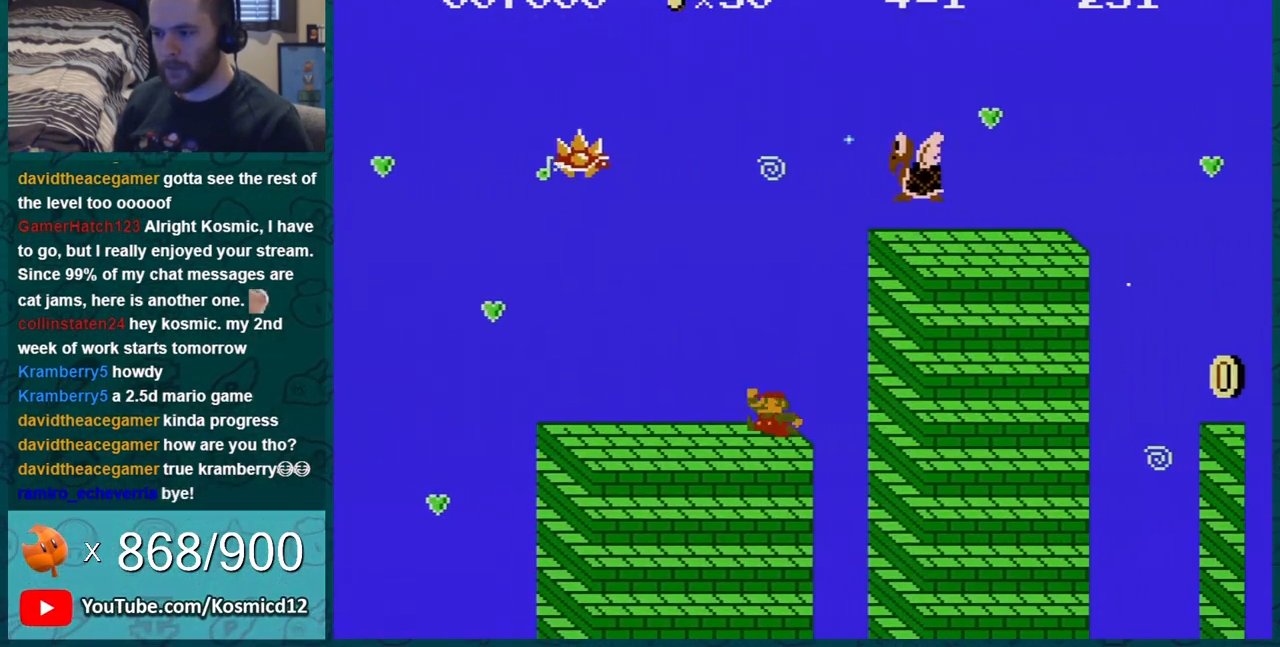
{"buttons": ["B", "DPAD_LEFT"], "events": [[16, "A", "down"], [133, "A", "up"]]}
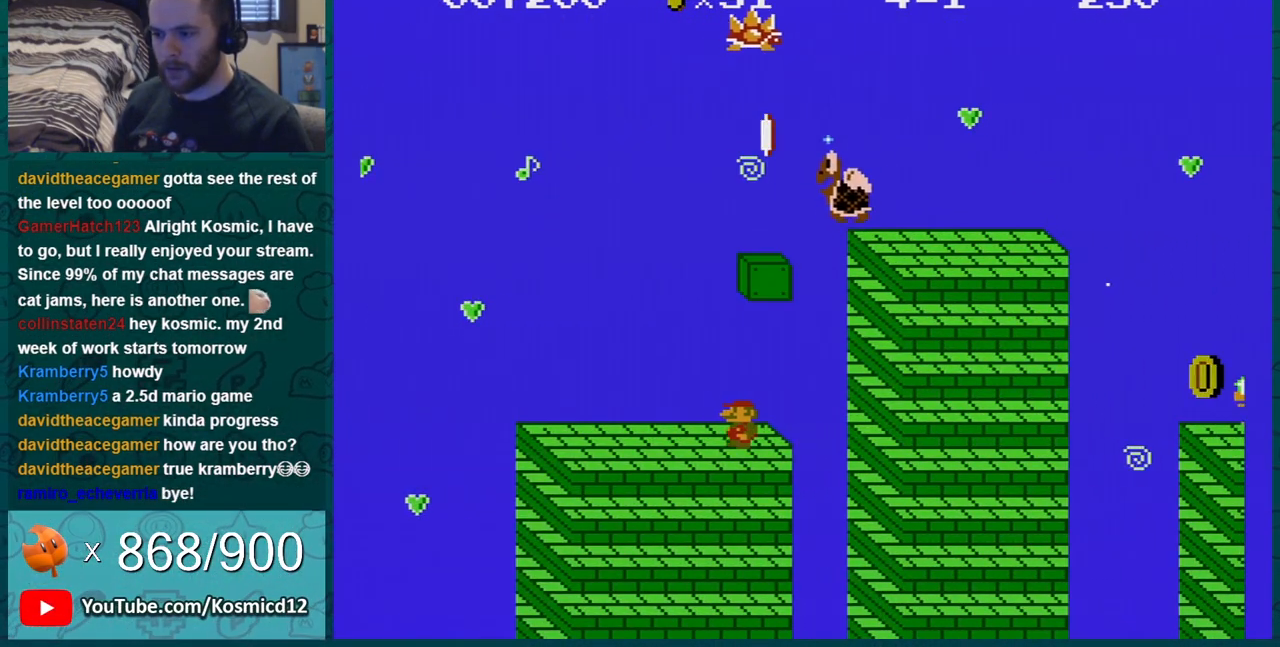
{"buttons": ["B"], "events": [[100, "DPAD_LEFT", "up"], [267, "DPAD_RIGHT", "down"], [351, "DPAD_RIGHT", "up"]]}
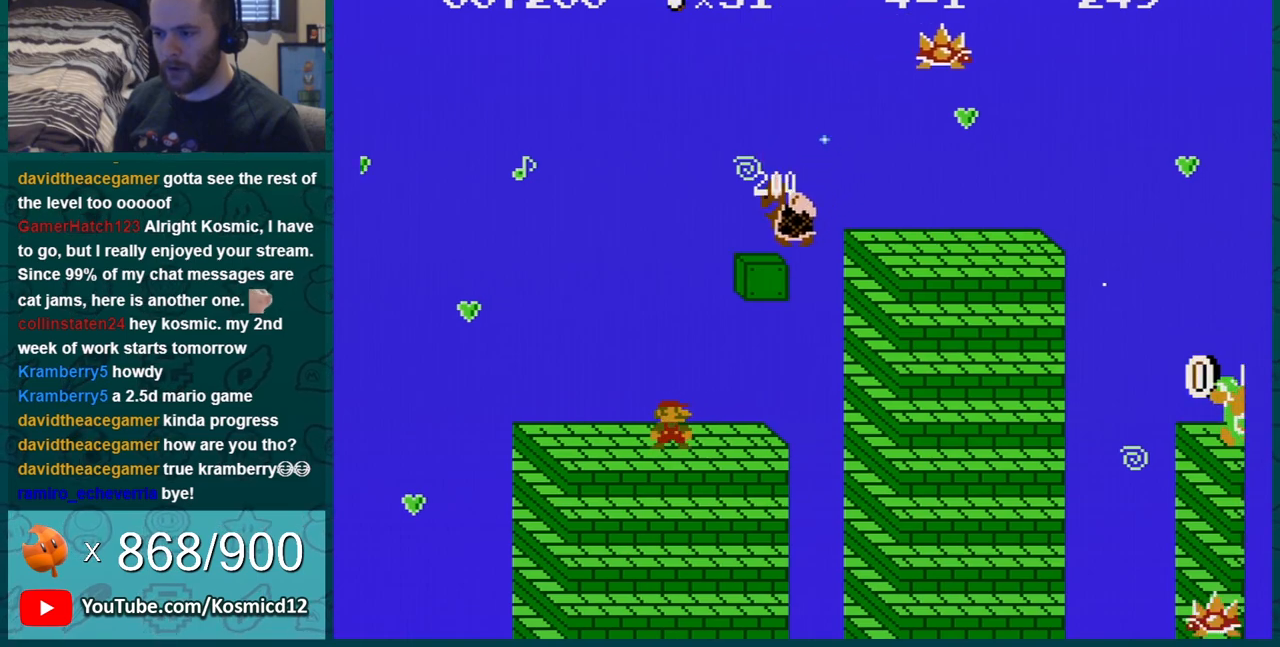
{"buttons": ["B", "DPAD_RIGHT"], "events": [[83, "DPAD_LEFT", "down"], [267, "DPAD_LEFT", "up"], [484, "DPAD_RIGHT", "down"]]}
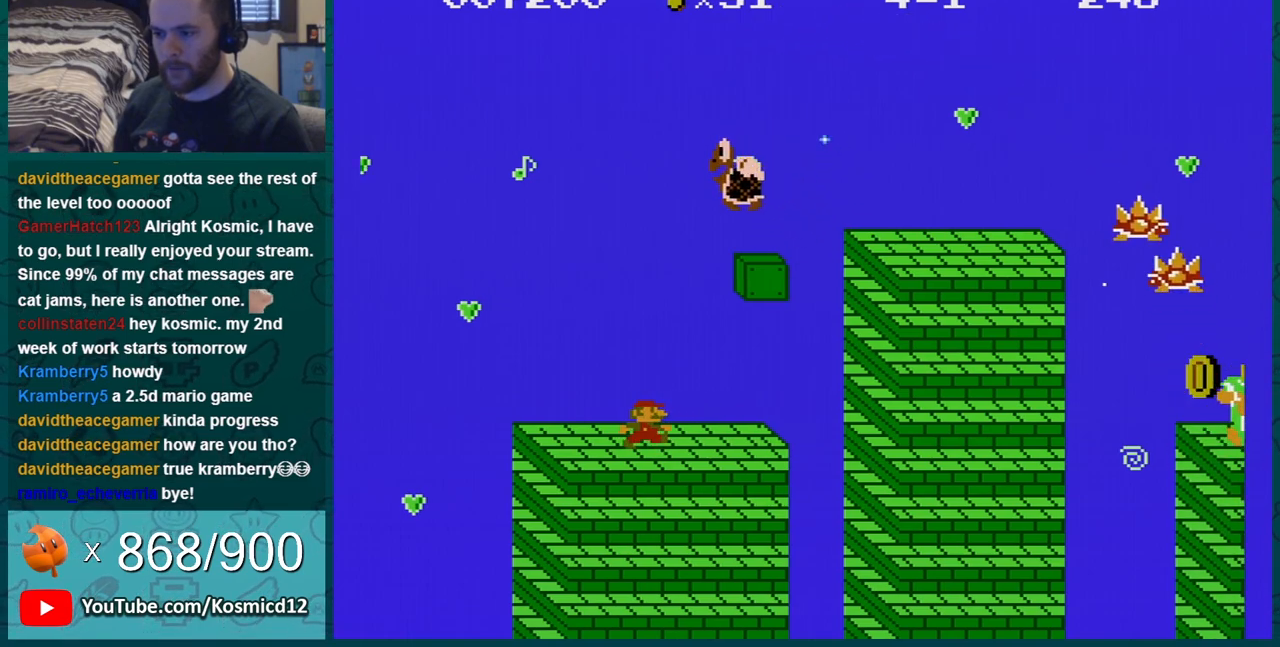
{"buttons": ["B"], "events": [[84, "DPAD_DOWN", "down"], [84, "DPAD_RIGHT", "up"], [100, "DPAD_DOWN", "up"], [100, "DPAD_LEFT", "down"], [417, "DPAD_LEFT", "up"]]}
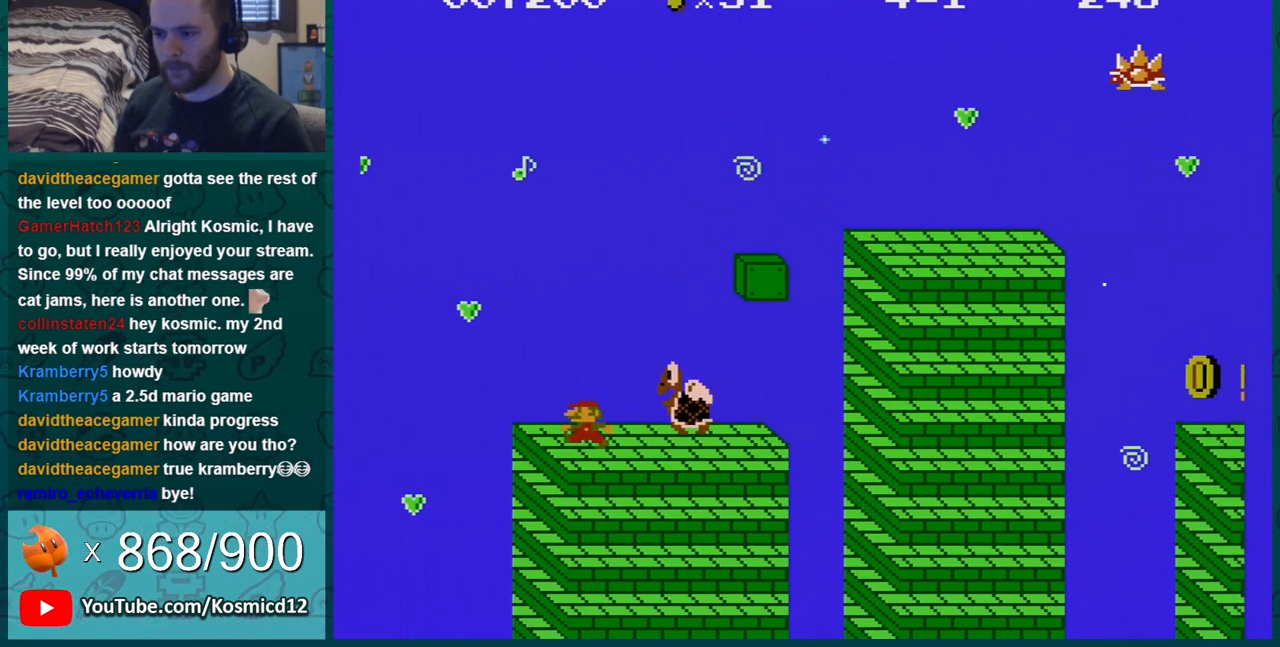
{"buttons": ["B"], "events": []}
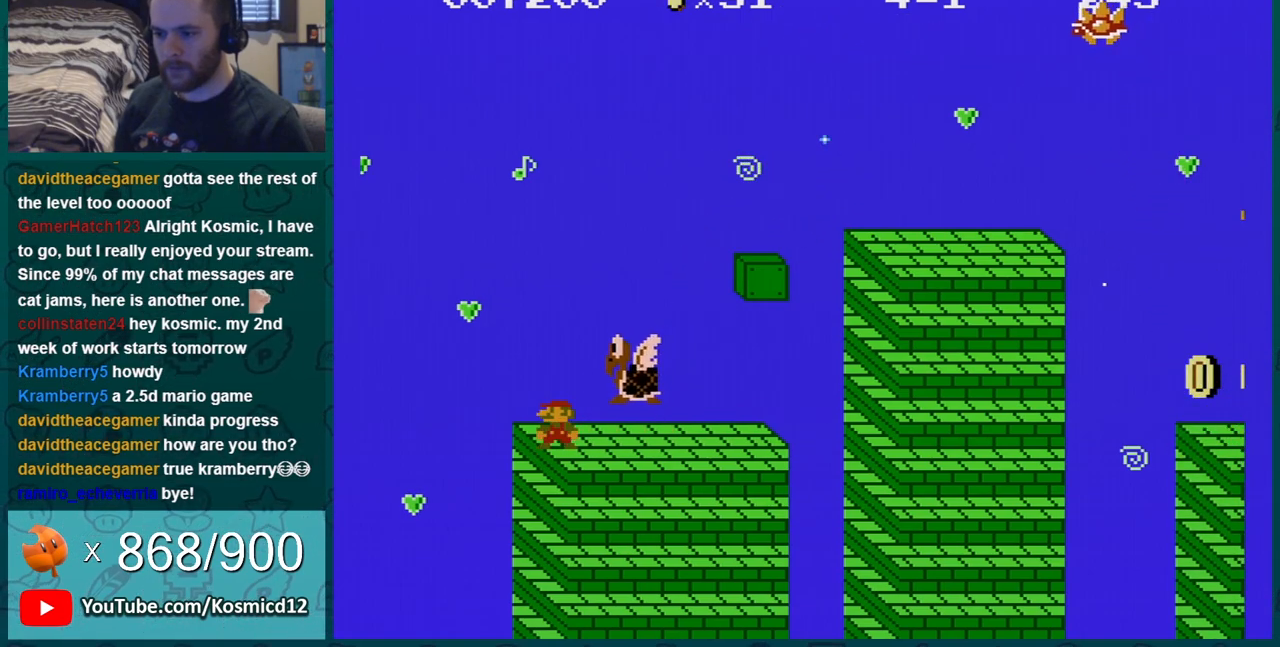
{"buttons": ["B", "DPAD_RIGHT"], "events": [[100, "DPAD_RIGHT", "down"]]}
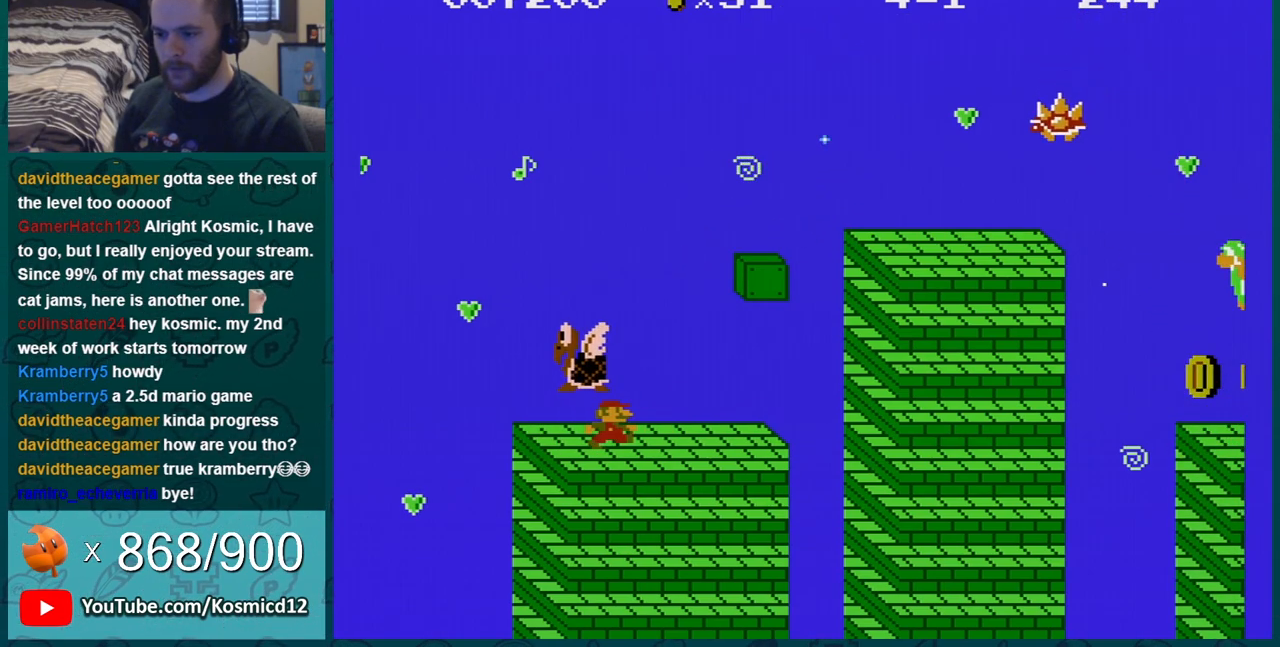
{"buttons": ["A", "B", "DPAD_RIGHT"], "events": [[33, "DPAD_RIGHT", "up"], [167, "DPAD_LEFT", "down"], [217, "DPAD_LEFT", "up"], [350, "A", "down"], [417, "DPAD_RIGHT", "down"]]}
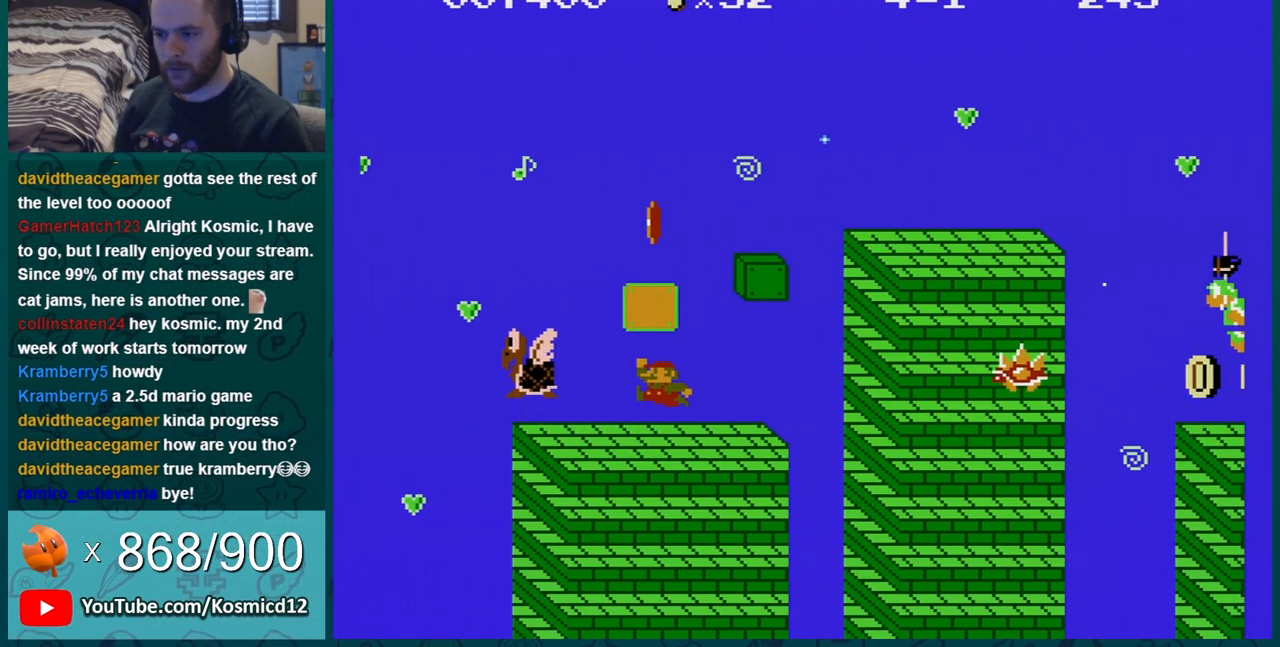
{"buttons": ["A", "B", "DPAD_LEFT"], "events": [[200, "DPAD_RIGHT", "up"], [234, "A", "up"], [234, "DPAD_LEFT", "down"], [317, "DPAD_LEFT", "up"], [384, "A", "down"], [467, "DPAD_LEFT", "down"]]}
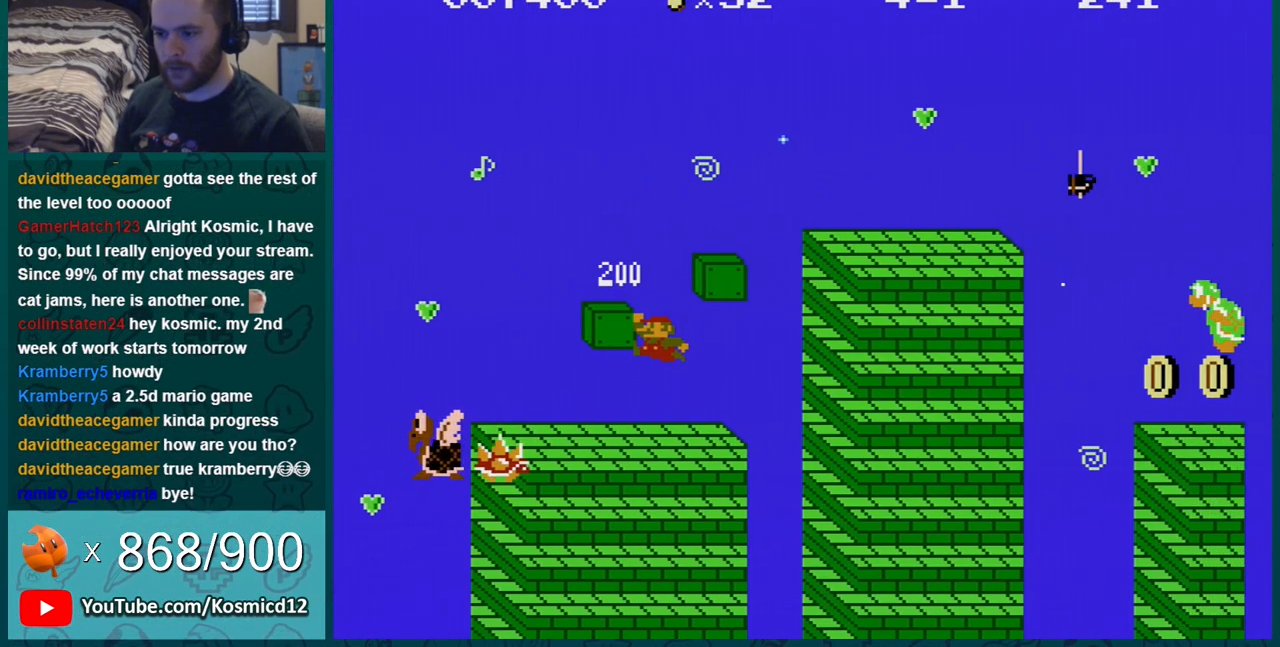
{"buttons": ["B", "DPAD_LEFT"], "events": [[283, "A", "up"], [283, "DPAD_LEFT", "up"], [283, "DPAD_RIGHT", "down"], [417, "DPAD_RIGHT", "up"], [450, "DPAD_LEFT", "down"]]}
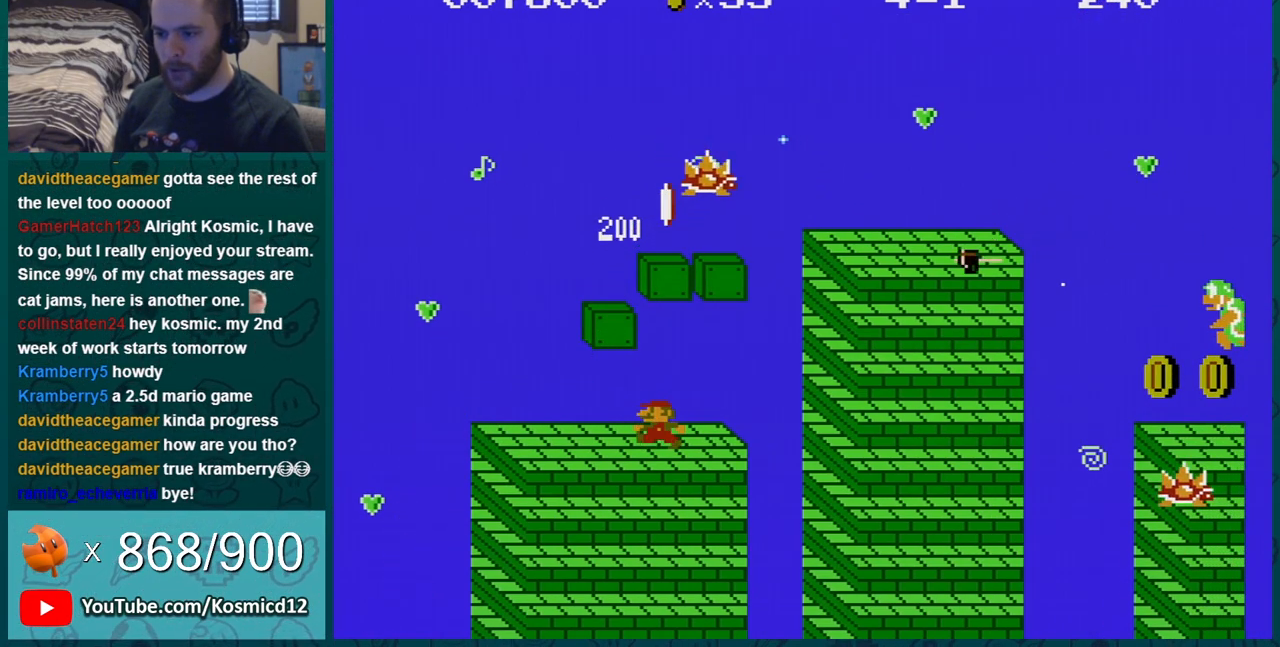
{"buttons": ["B"], "events": [[317, "DPAD_LEFT", "up"]]}
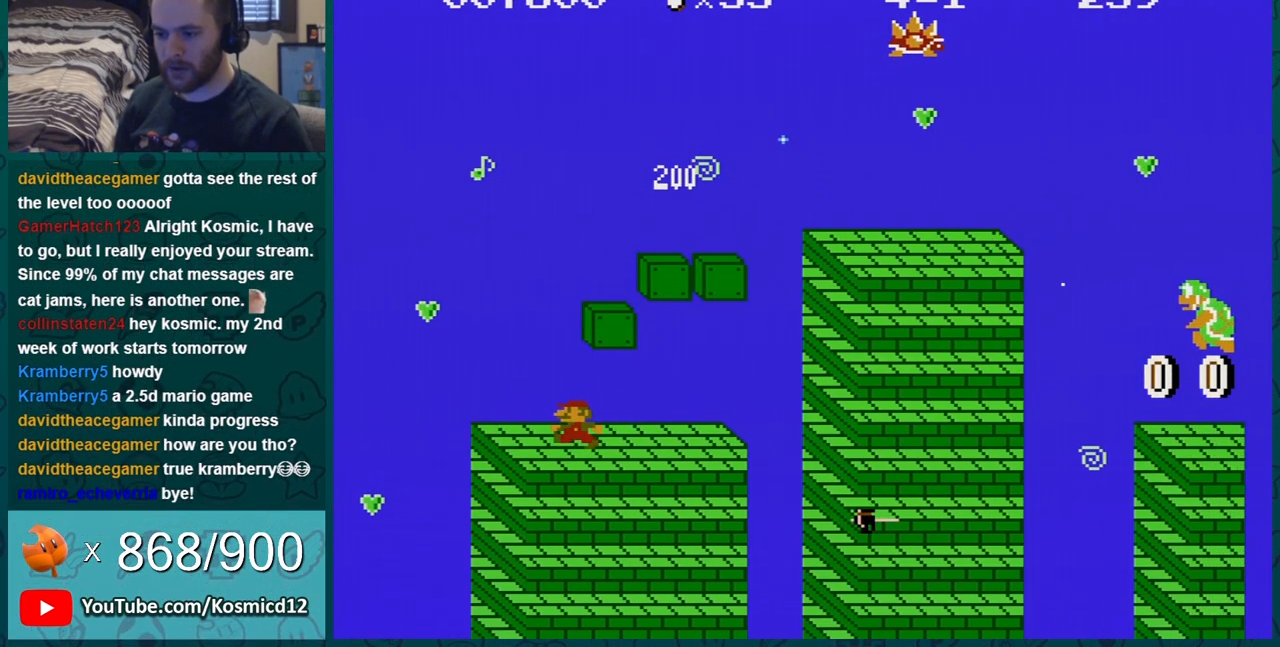
{"buttons": ["B"], "events": [[133, "A", "down"], [217, "DPAD_RIGHT", "down"], [350, "DPAD_RIGHT", "up"], [383, "A", "up"], [450, "DPAD_LEFT", "down"], [467, "DPAD_LEFT", "up"]]}
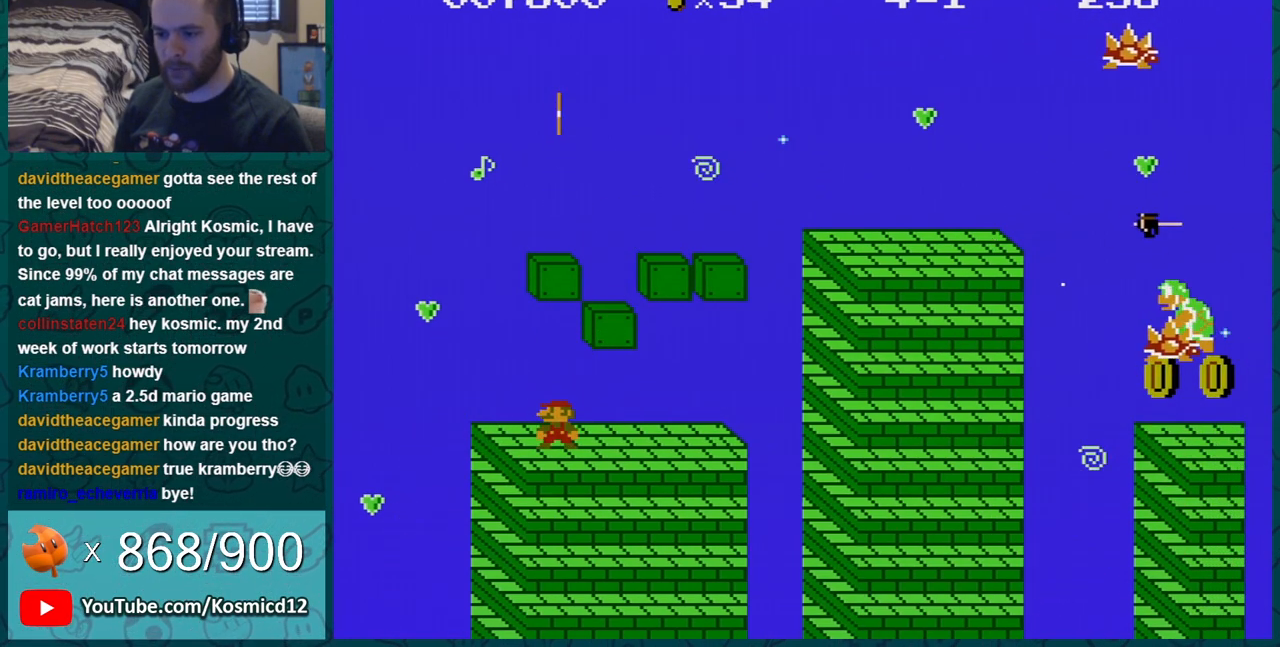
{"buttons": ["B", "DPAD_LEFT"], "events": [[117, "DPAD_LEFT", "down"], [284, "DPAD_LEFT", "up"], [417, "DPAD_LEFT", "down"]]}
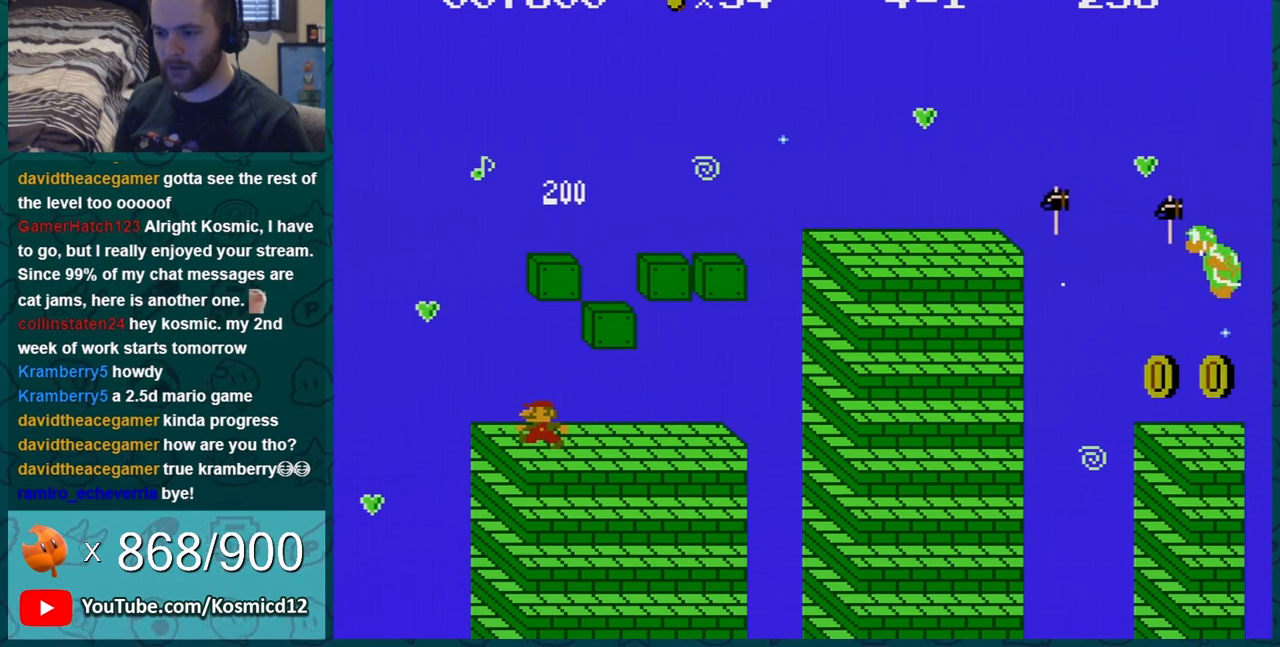
{"buttons": ["B"], "events": [[133, "A", "down"], [133, "DPAD_LEFT", "up"], [183, "DPAD_RIGHT", "down"], [500, "A", "up"], [500, "DPAD_RIGHT", "up"]]}
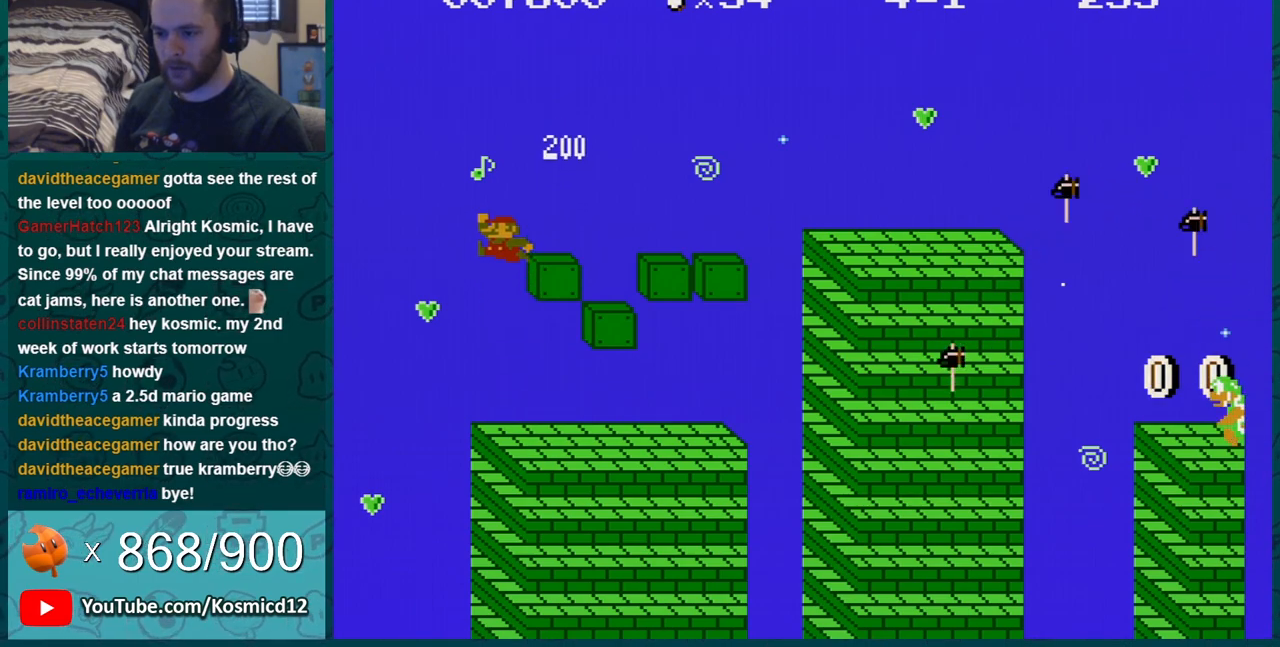
{"buttons": ["A", "B"], "events": [[401, "A", "down"]]}
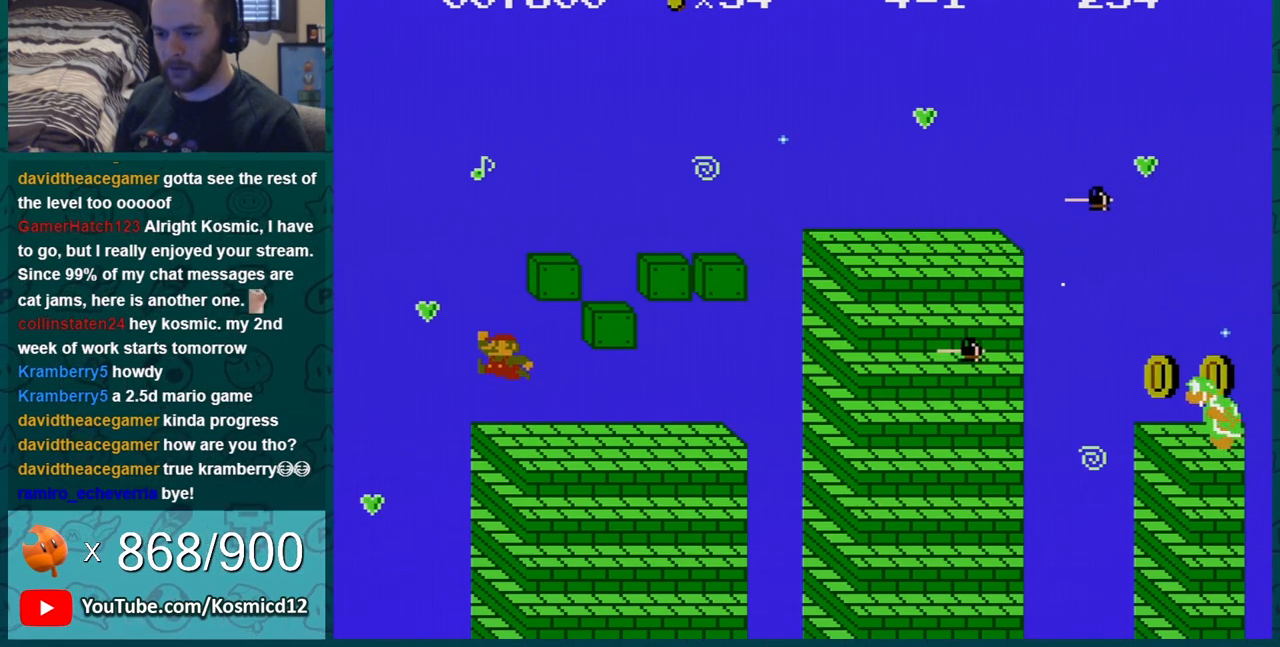
{"buttons": ["B", "DPAD_RIGHT"], "events": [[183, "DPAD_RIGHT", "down"], [367, "A", "up"]]}
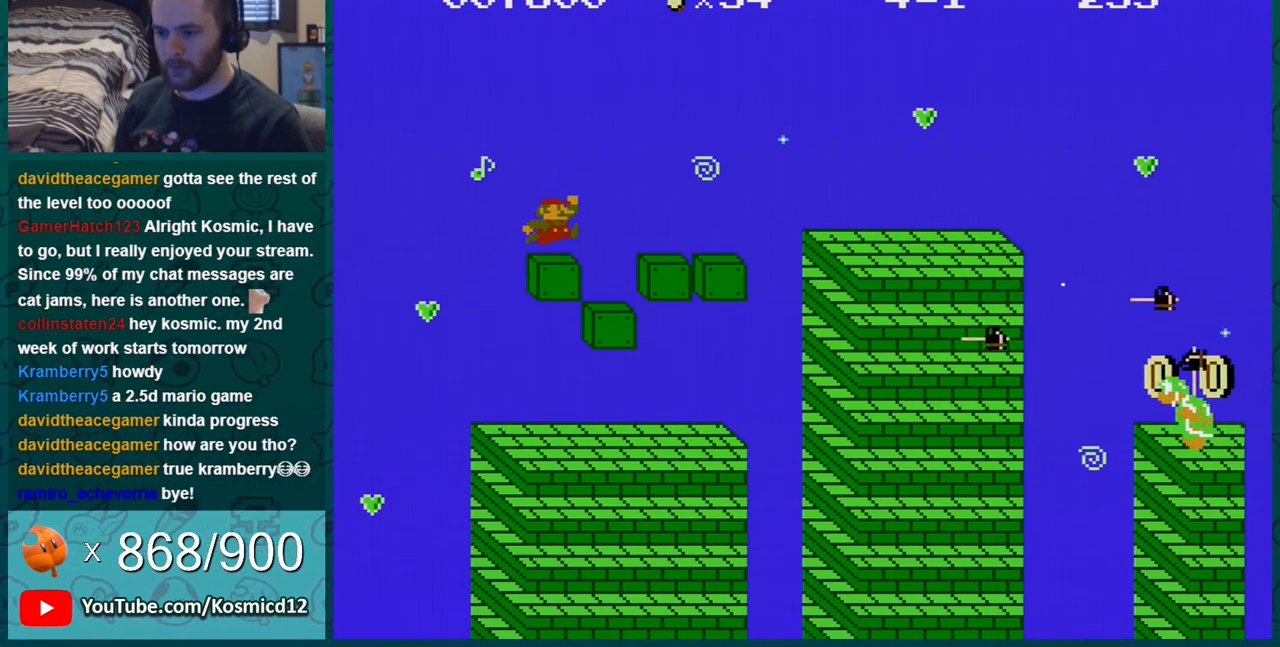
{"buttons": ["B", "DPAD_LEFT"], "events": [[17, "A", "down"], [67, "DPAD_RIGHT", "up"], [150, "A", "up"], [251, "DPAD_LEFT", "down"], [351, "DPAD_LEFT", "up"], [501, "DPAD_LEFT", "down"]]}
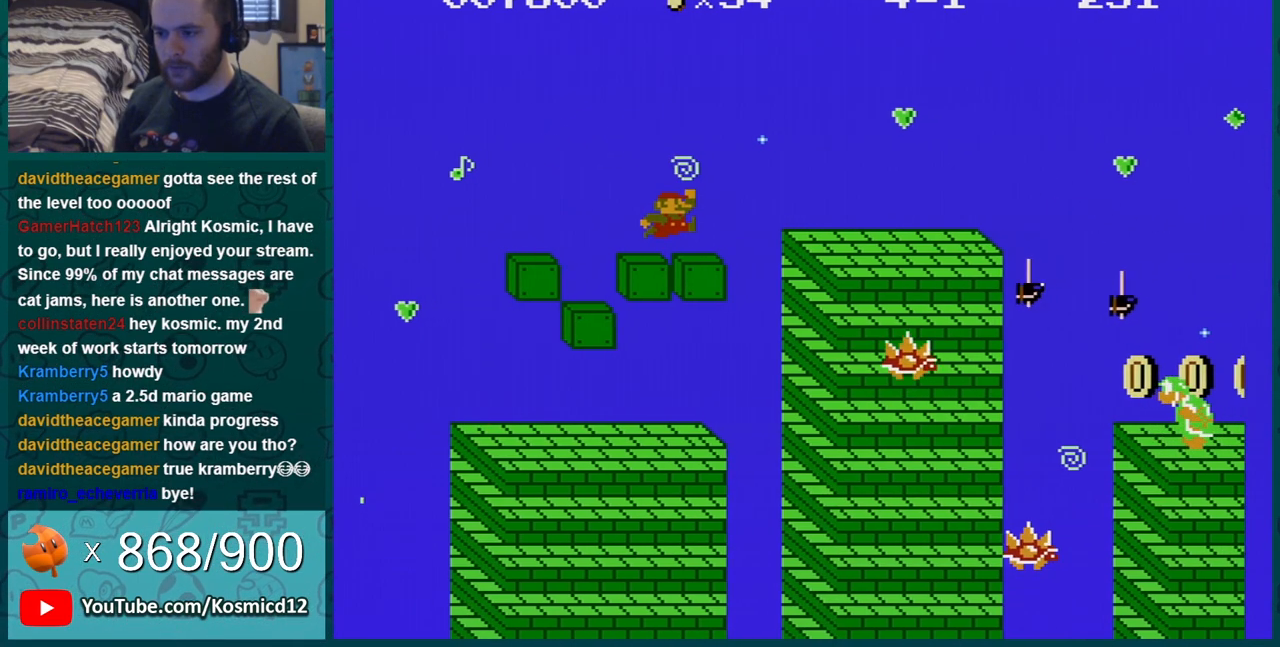
{"buttons": ["B", "DPAD_RIGHT"], "events": [[217, "DPAD_LEFT", "up"], [500, "DPAD_RIGHT", "down"]]}
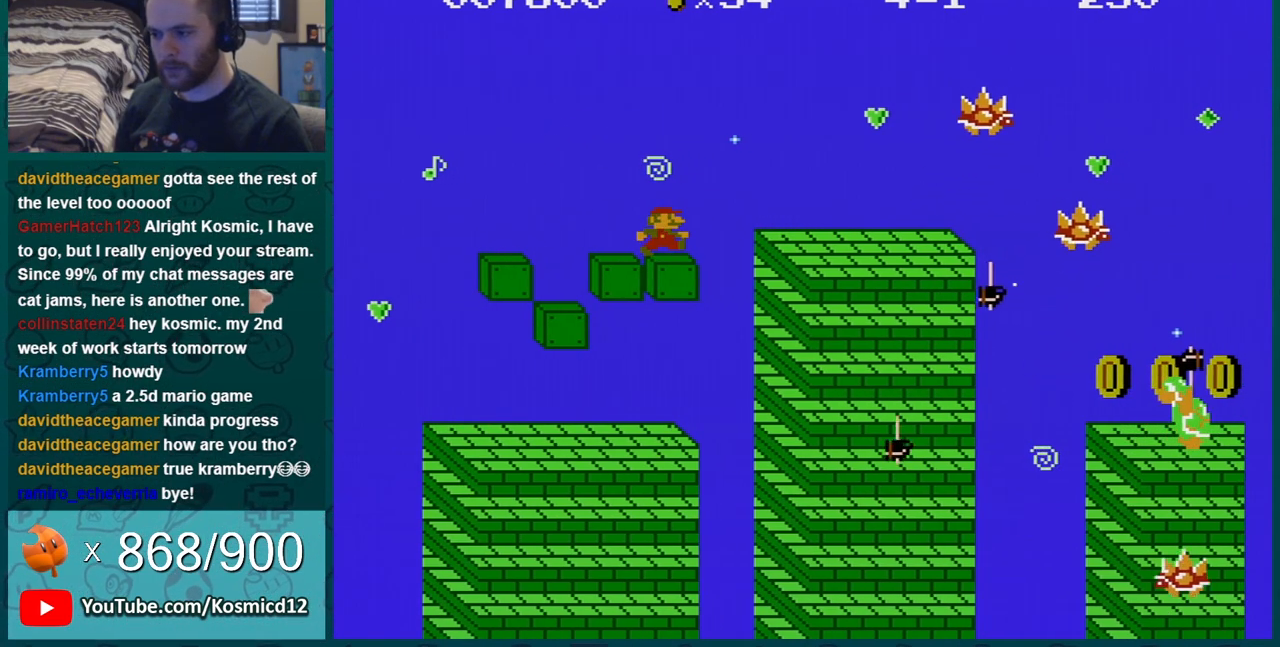
{"buttons": ["B", "DPAD_RIGHT"], "events": [[150, "DPAD_RIGHT", "up"], [251, "DPAD_LEFT", "down"], [401, "DPAD_LEFT", "up"], [501, "DPAD_RIGHT", "down"]]}
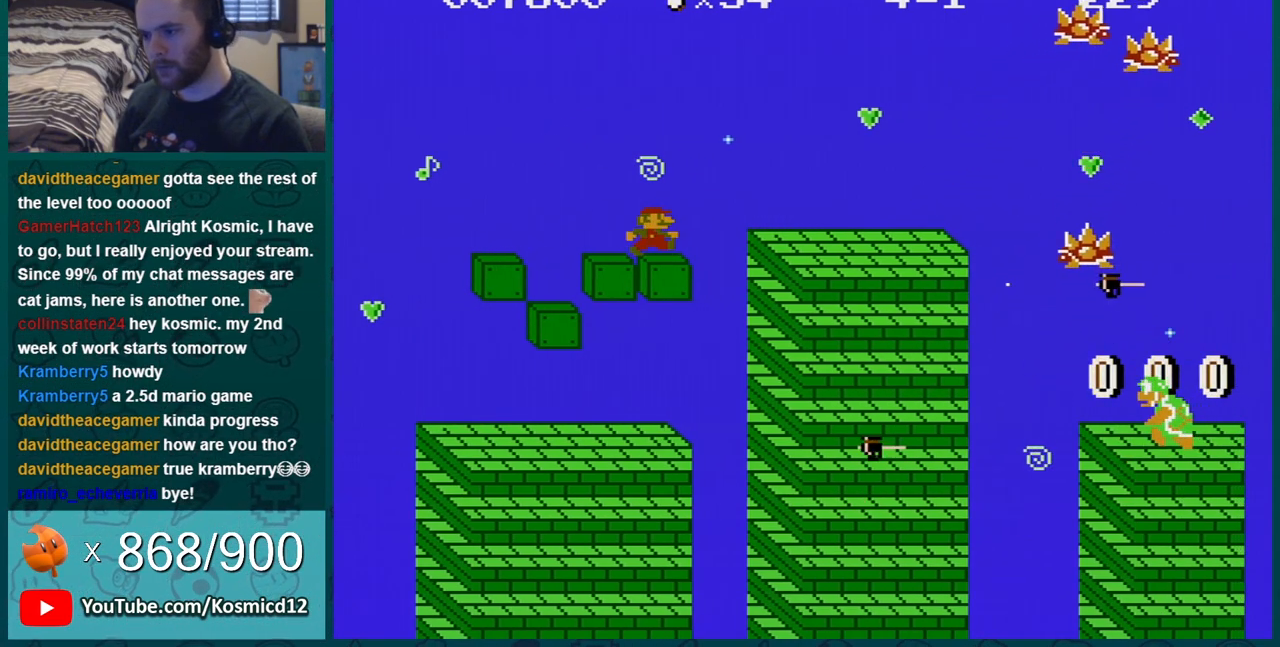
{"buttons": ["B", "DPAD_LEFT"], "events": [[150, "DPAD_RIGHT", "up"], [300, "DPAD_LEFT", "down"]]}
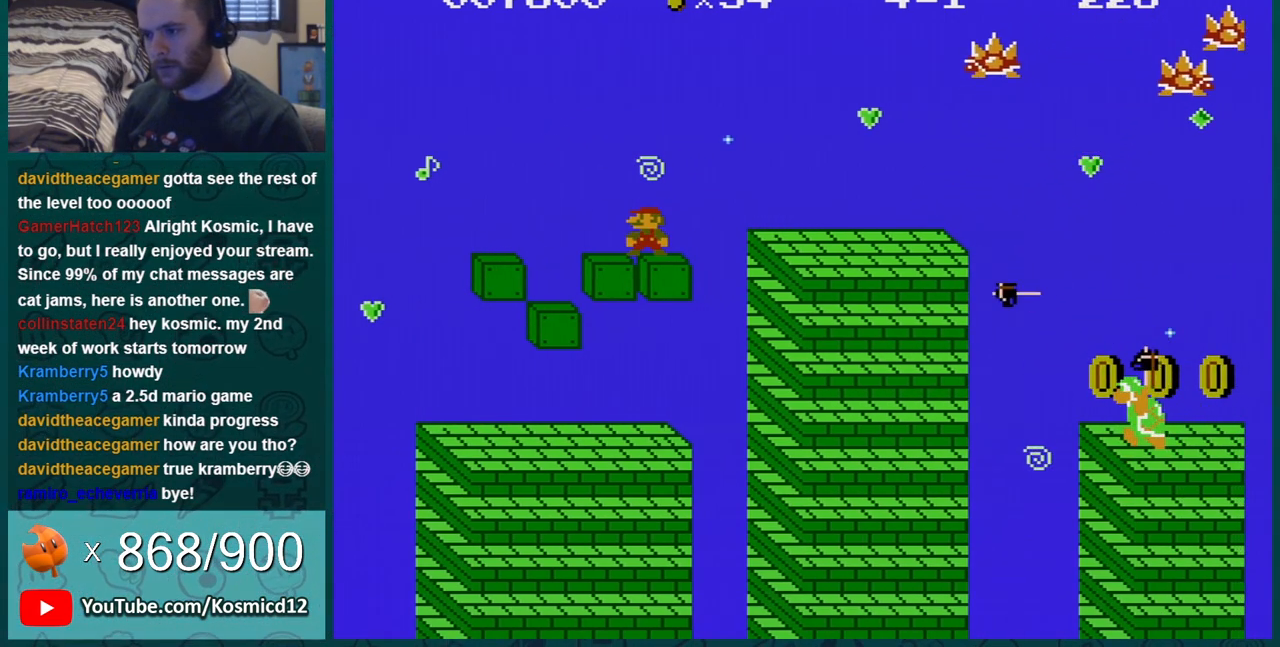
{"buttons": ["B"], "events": [[17, "DPAD_LEFT", "up"], [184, "DPAD_RIGHT", "down"], [401, "DPAD_RIGHT", "up"]]}
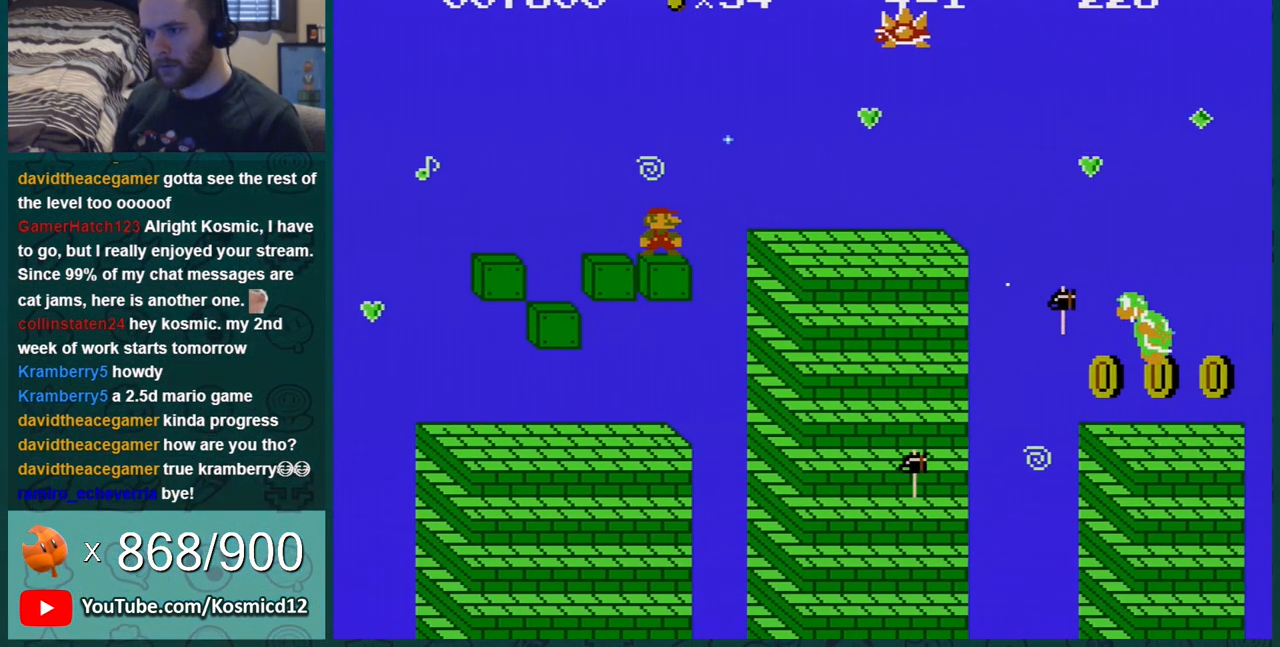
{"buttons": ["A", "B", "DPAD_RIGHT"], "events": [[50, "DPAD_LEFT", "down"], [117, "DPAD_LEFT", "up"], [450, "A", "down"], [484, "DPAD_RIGHT", "down"]]}
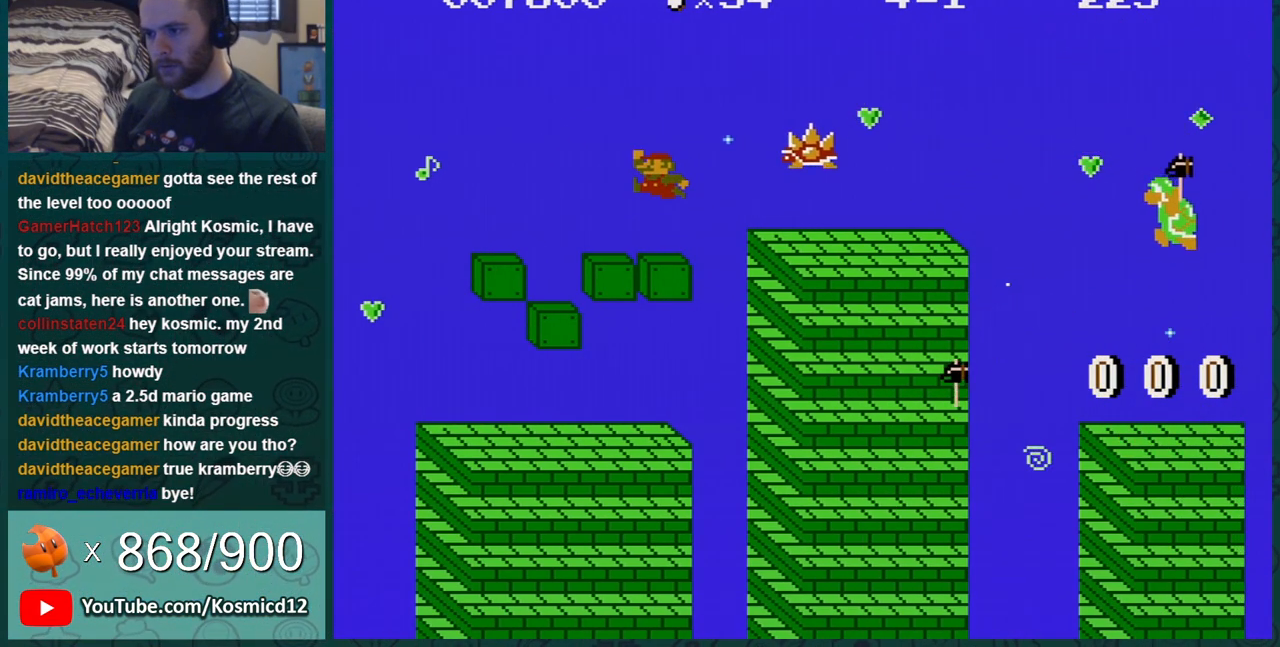
{"buttons": ["B", "DPAD_RIGHT"], "events": [[334, "A", "up"]]}
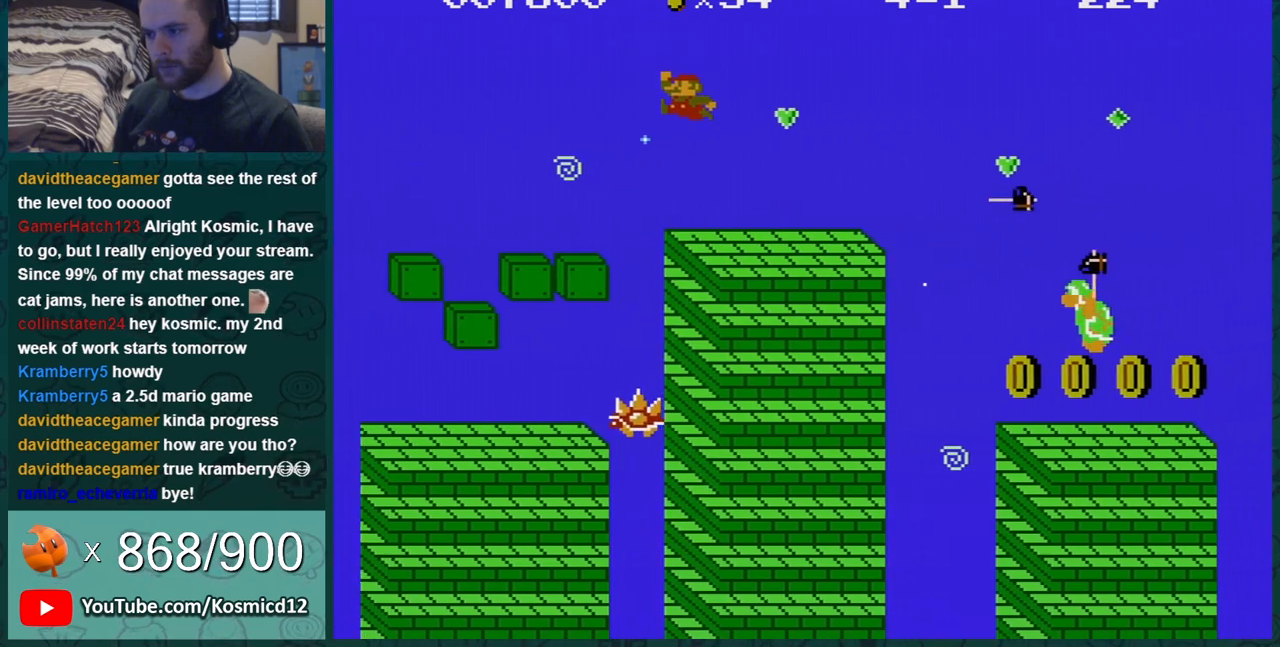
{"buttons": ["A", "B", "DPAD_RIGHT"], "events": [[350, "A", "down"]]}
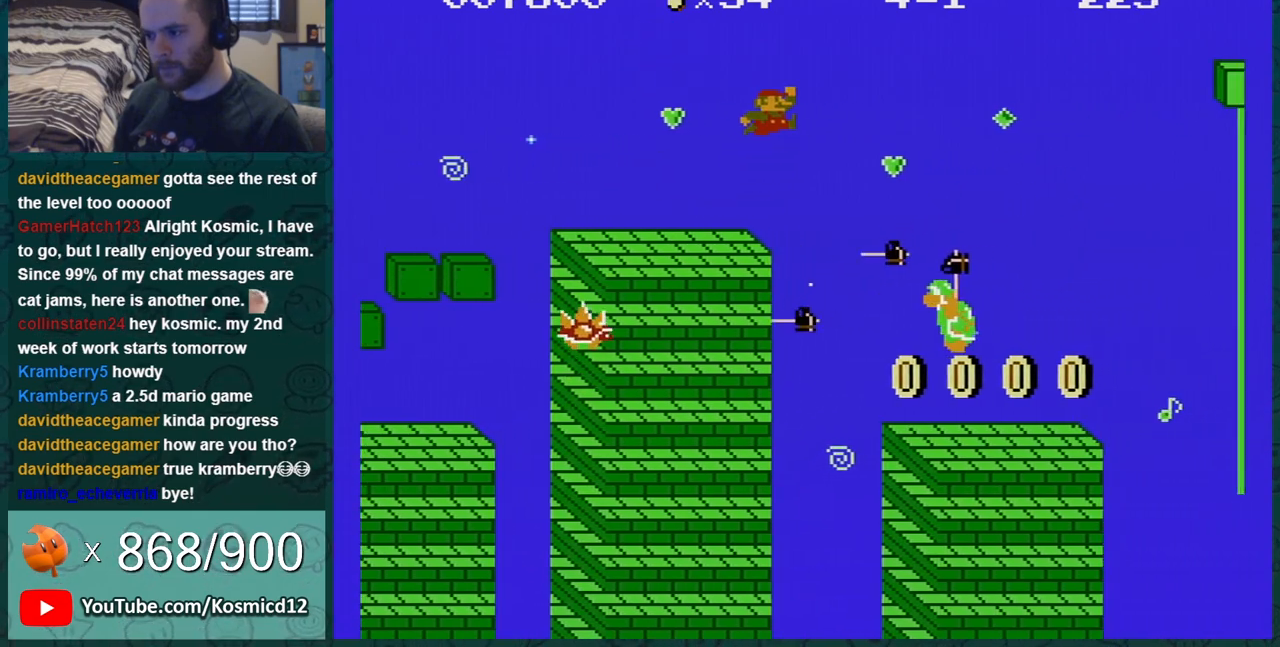
{"buttons": ["B", "DPAD_LEFT"], "events": [[84, "DPAD_RIGHT", "up"], [234, "DPAD_LEFT", "down"], [301, "A", "up"]]}